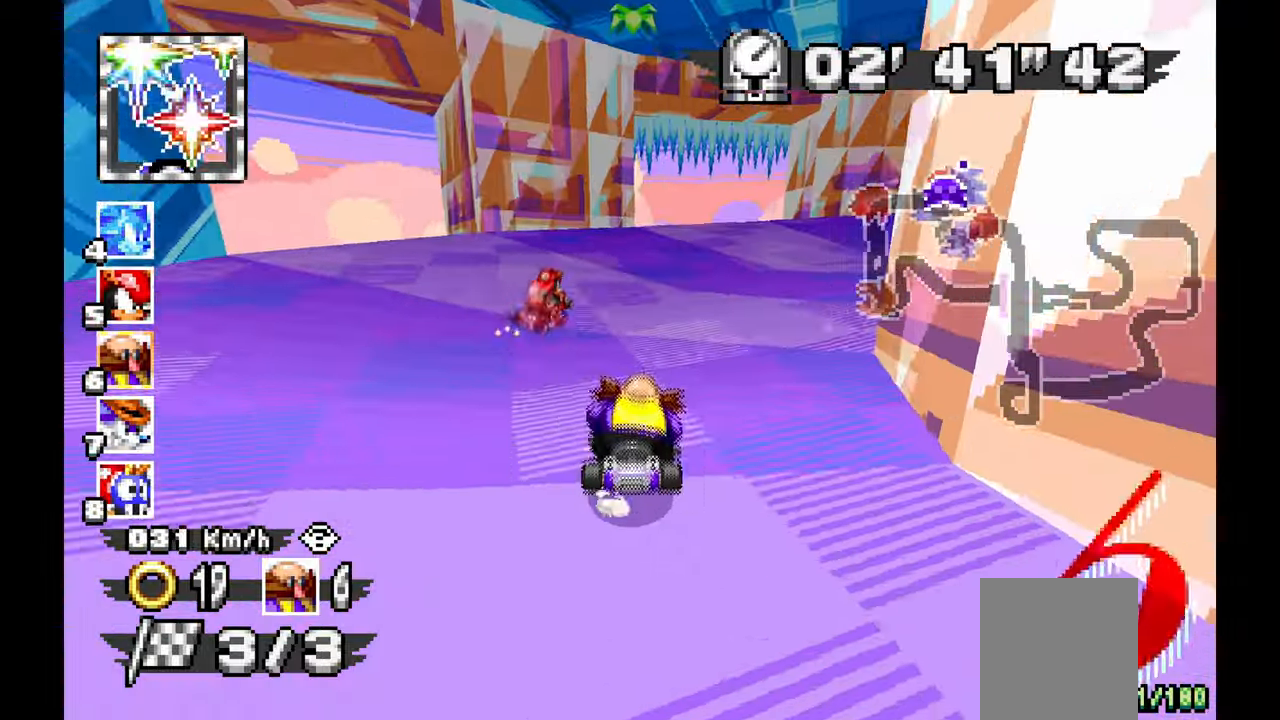
Gameplay with a controller (Xbox layout); each line is a JSON object with the inputs held at the frame after it (dt_ms = milliseconds from this image to that frame). "events" lists button and stick changes between this image and that frame as [ms after this image, input, new state], when the widget could be followed in between. Not read: HOME L2 L3 R1 R2 R3 START X.
{"dt_ms": 500, "buttons": ["A"], "left_stick": "right", "events": []}
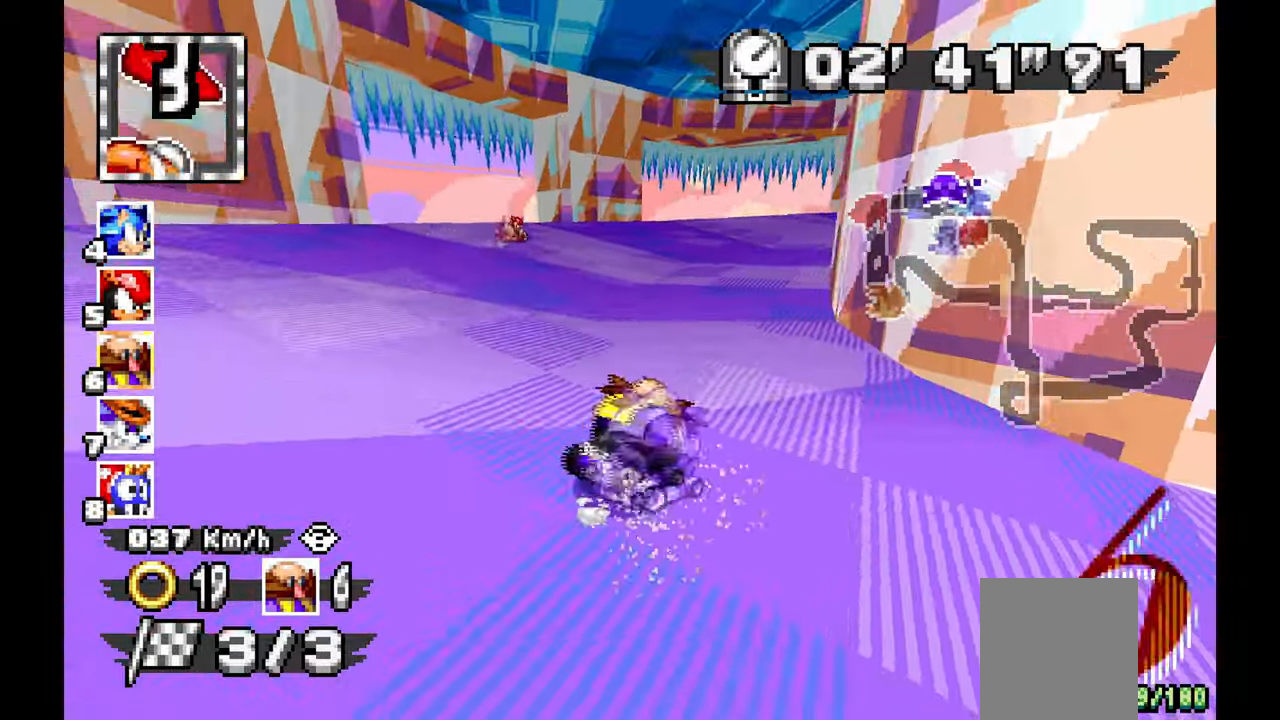
{"dt_ms": 500, "buttons": ["A"], "left_stick": "up-left", "events": [[50, "L1", "down"], [133, "L1", "up"], [283, "left_stick", "center"], [383, "left_stick", "up-left"]]}
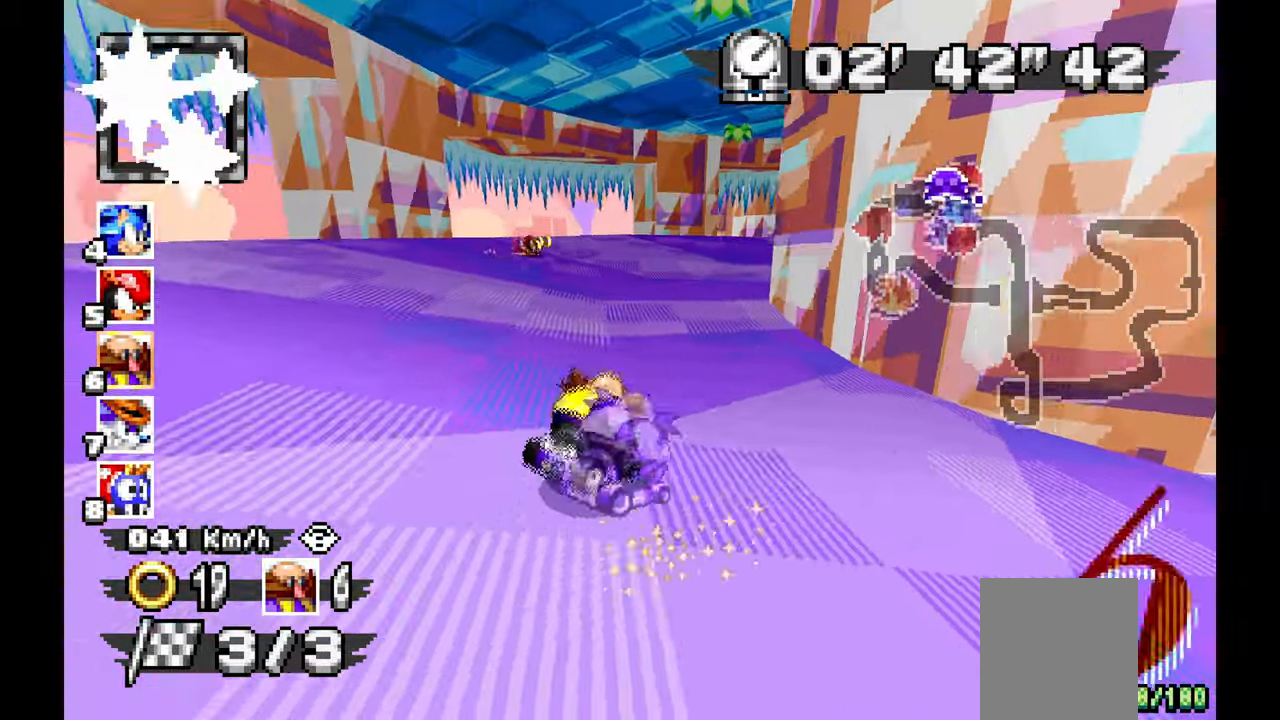
{"dt_ms": 1000, "buttons": [], "left_stick": "right", "events": [[83, "left_stick", "up-right"], [150, "left_stick", "right"], [250, "left_stick", "center"], [517, "left_stick", "right"], [567, "L1", "down"], [650, "L1", "up"], [950, "A", "up"]]}
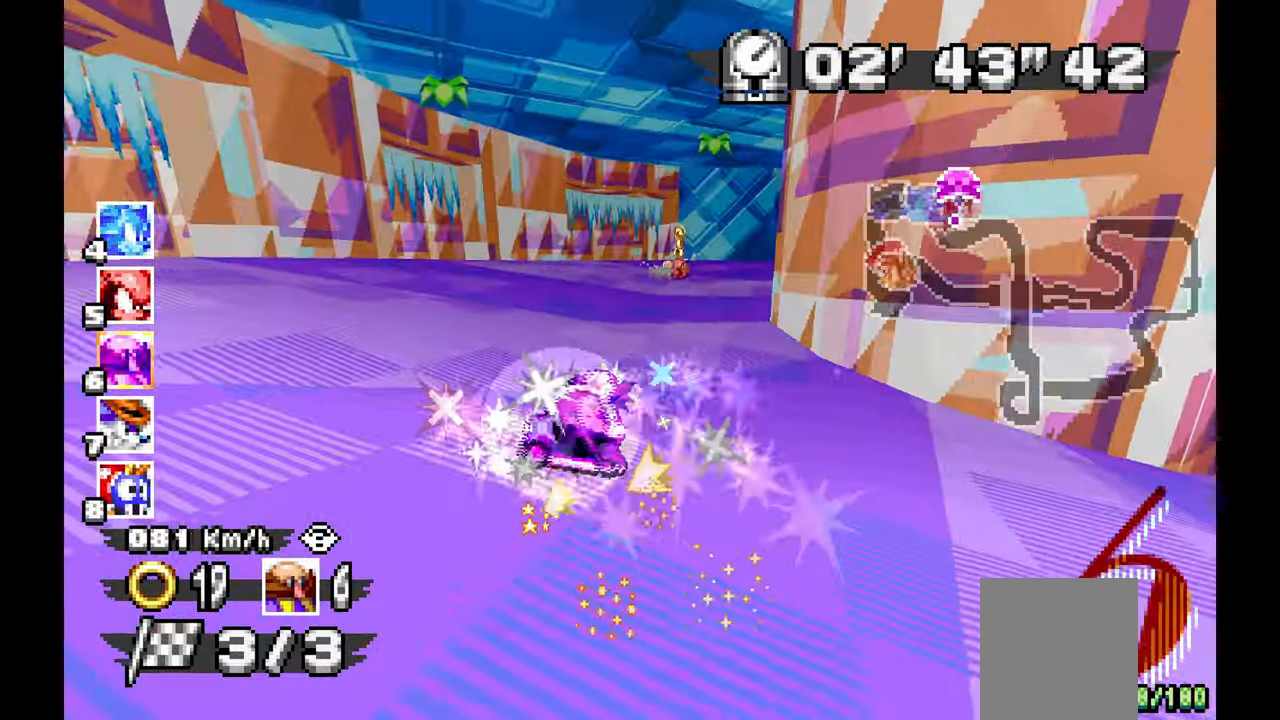
{"dt_ms": 500, "buttons": ["A"], "left_stick": "right"}
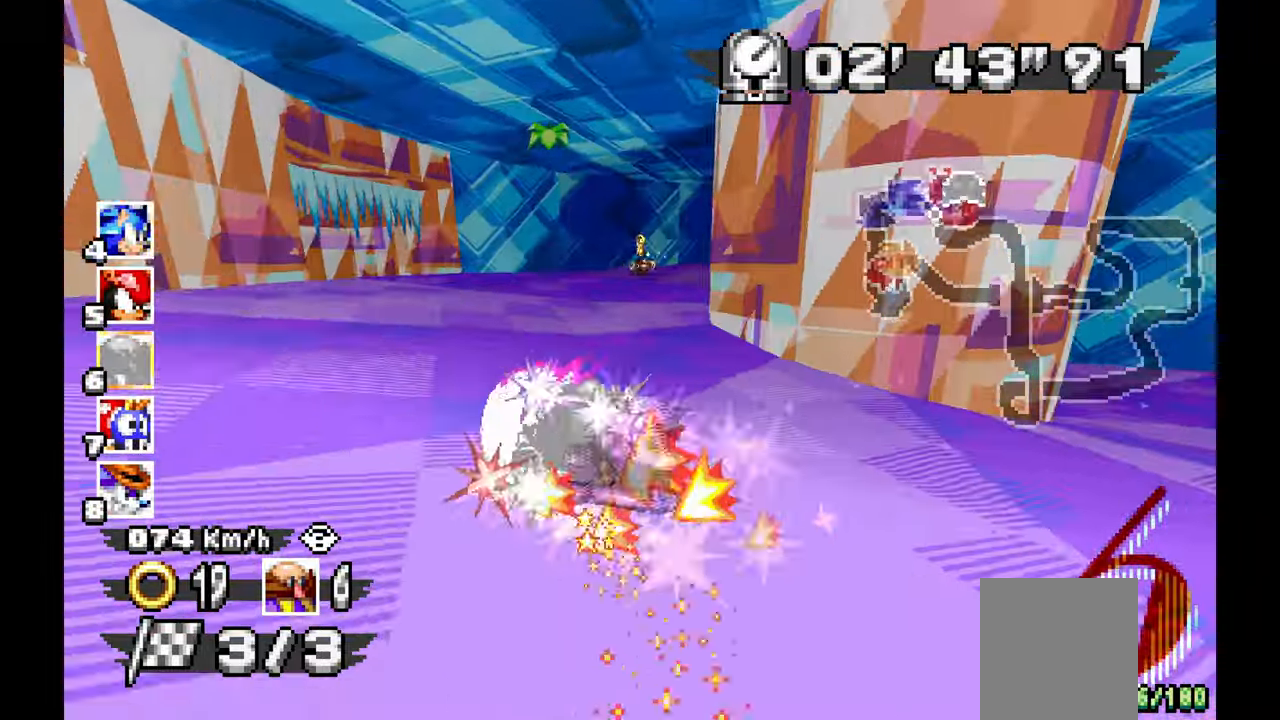
{"dt_ms": 500, "buttons": [], "left_stick": "right"}
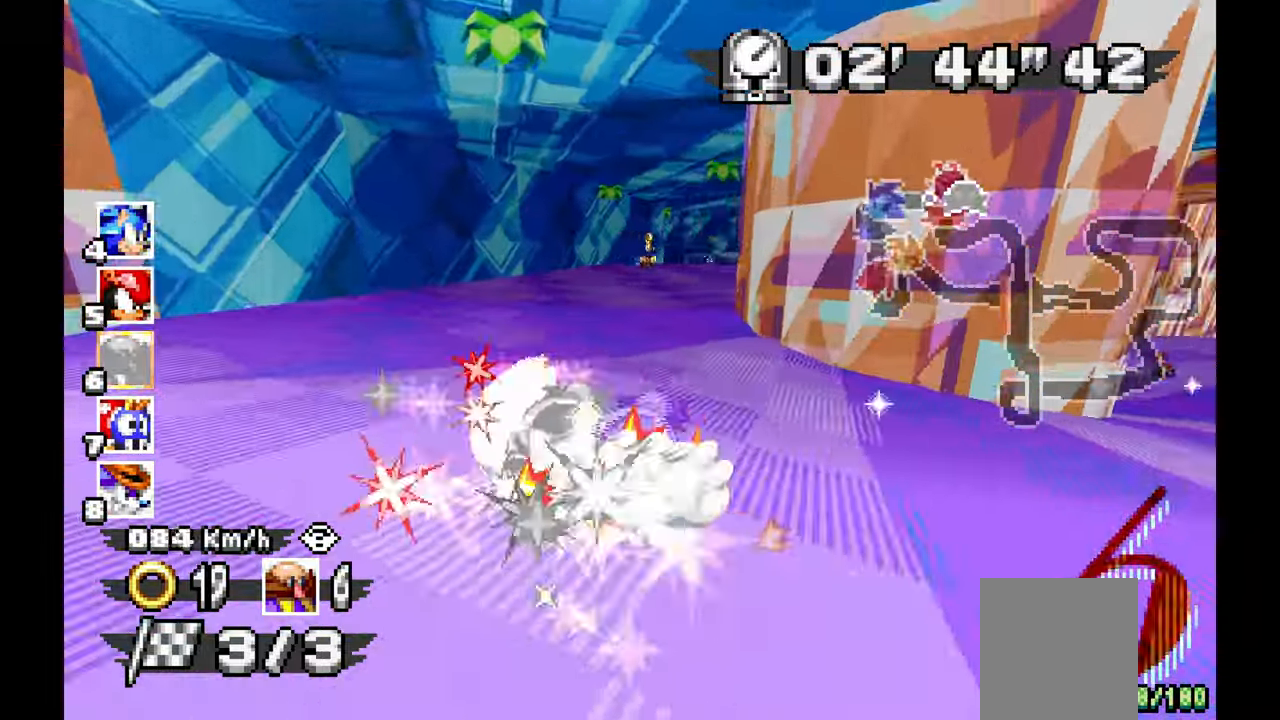
{"dt_ms": 500, "buttons": ["A"], "left_stick": "up-left", "events": [[150, "A", "down"], [367, "left_stick", "up-left"]]}
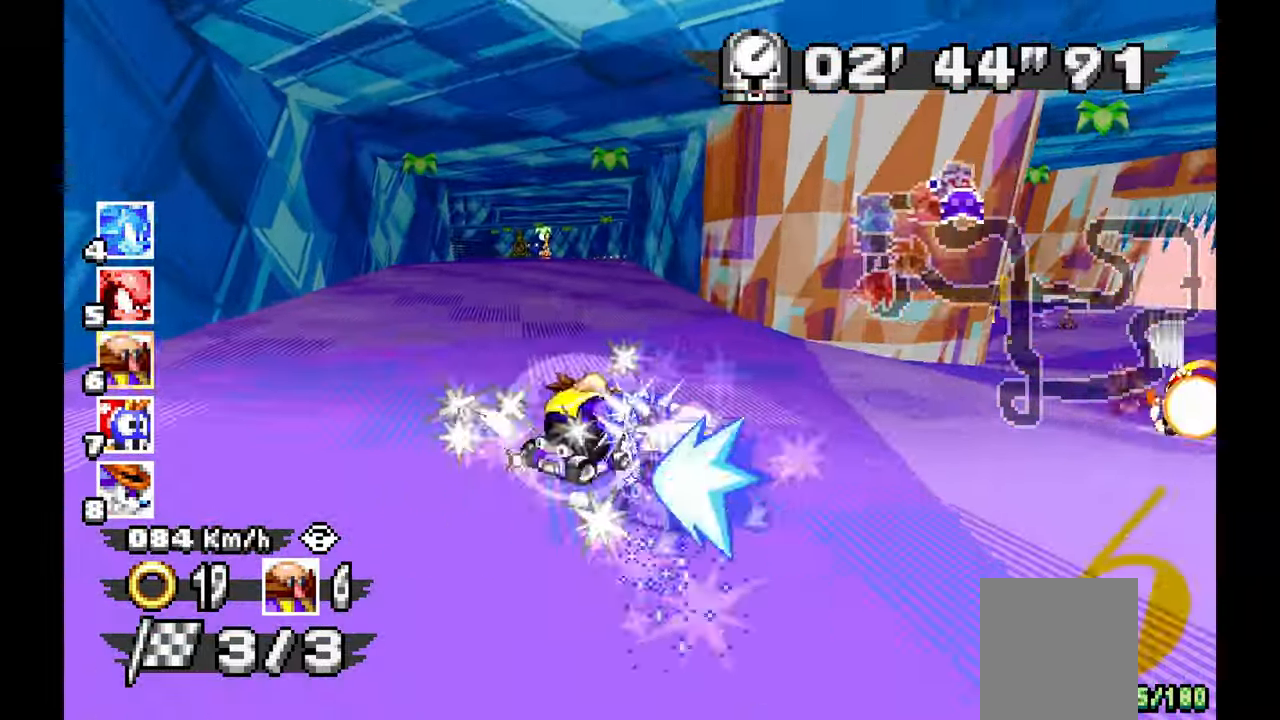
{"dt_ms": 500, "buttons": ["A"], "left_stick": "left", "events": [[217, "left_stick", "center"], [500, "left_stick", "left"]]}
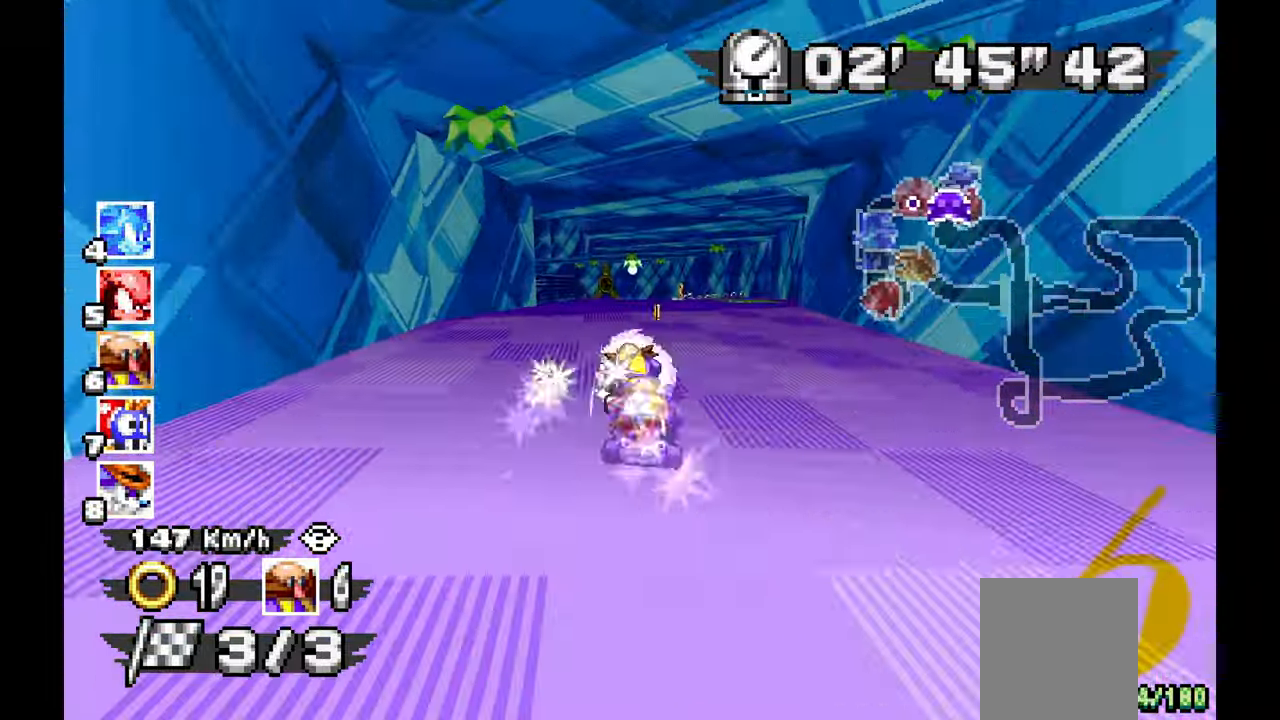
{"dt_ms": 500, "buttons": ["A"], "left_stick": "left", "events": []}
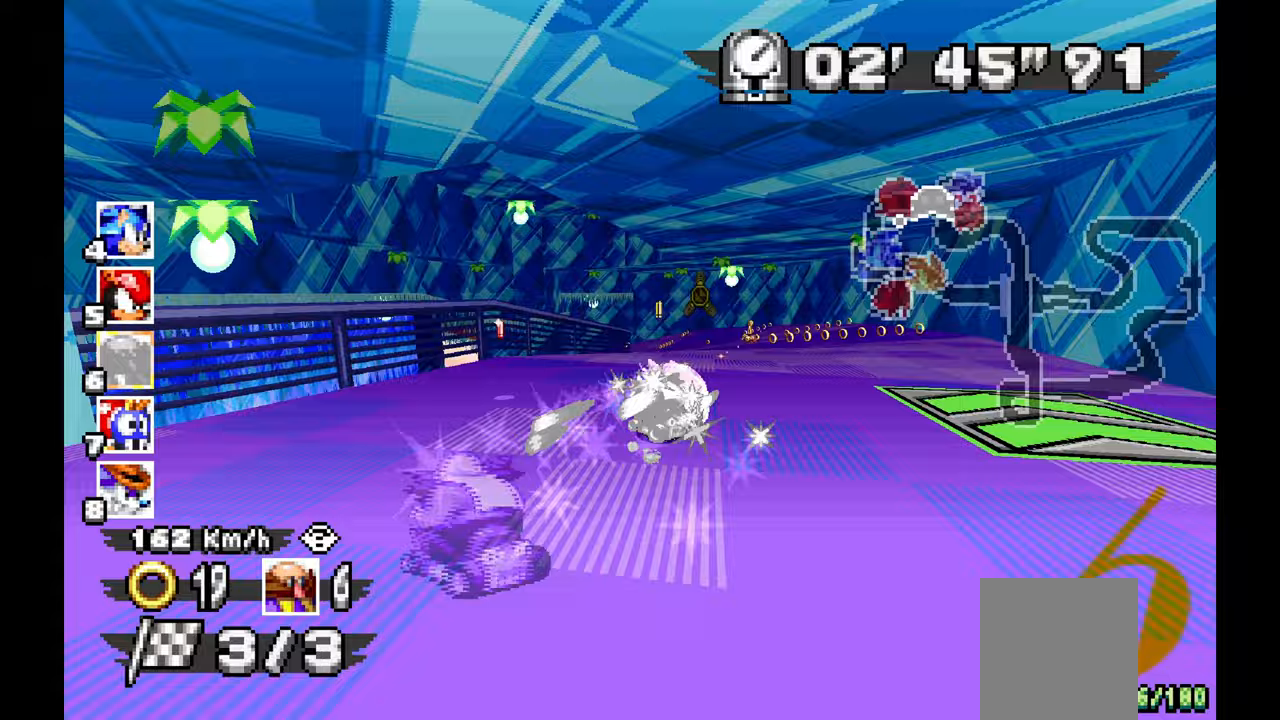
{"dt_ms": 500, "buttons": ["A"], "left_stick": "left", "events": []}
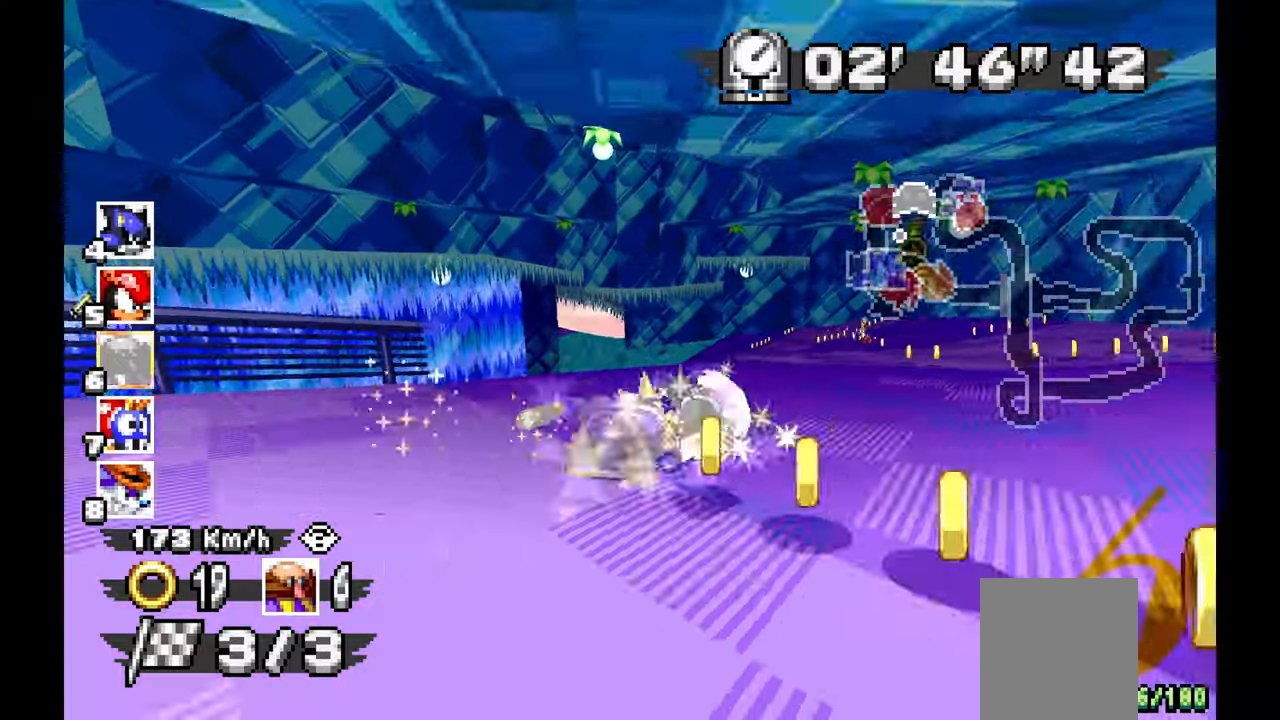
{"dt_ms": 1000, "buttons": ["A"], "left_stick": "up-left"}
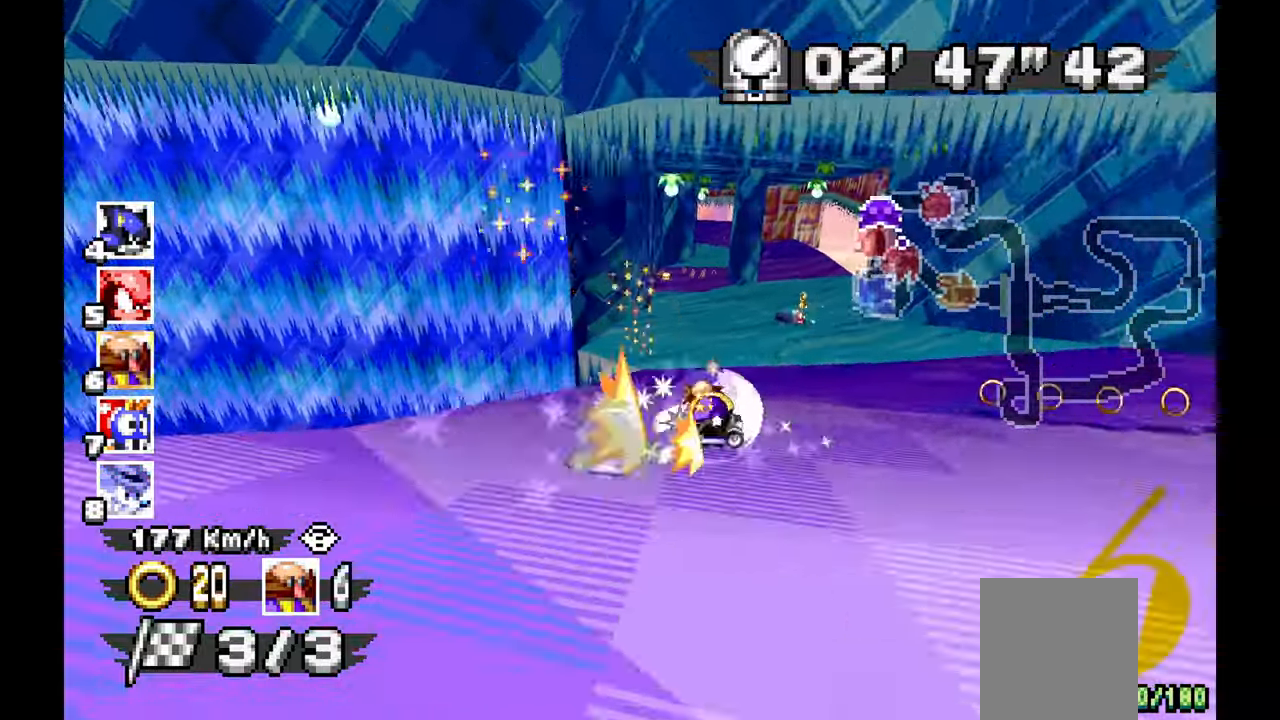
{"dt_ms": 1000, "buttons": [], "left_stick": "center"}
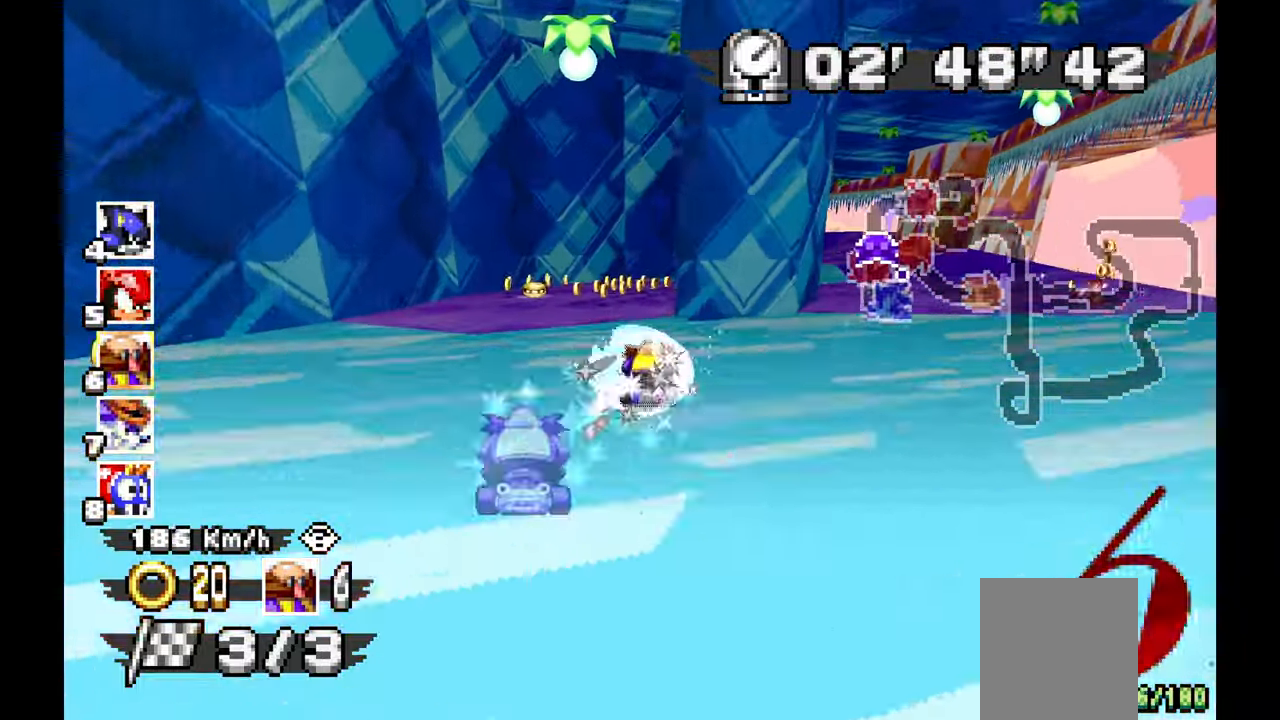
{"dt_ms": 500, "buttons": ["A"], "left_stick": "up-left", "events": [[150, "left_stick", "right"], [233, "A", "down"], [367, "left_stick", "up-left"]]}
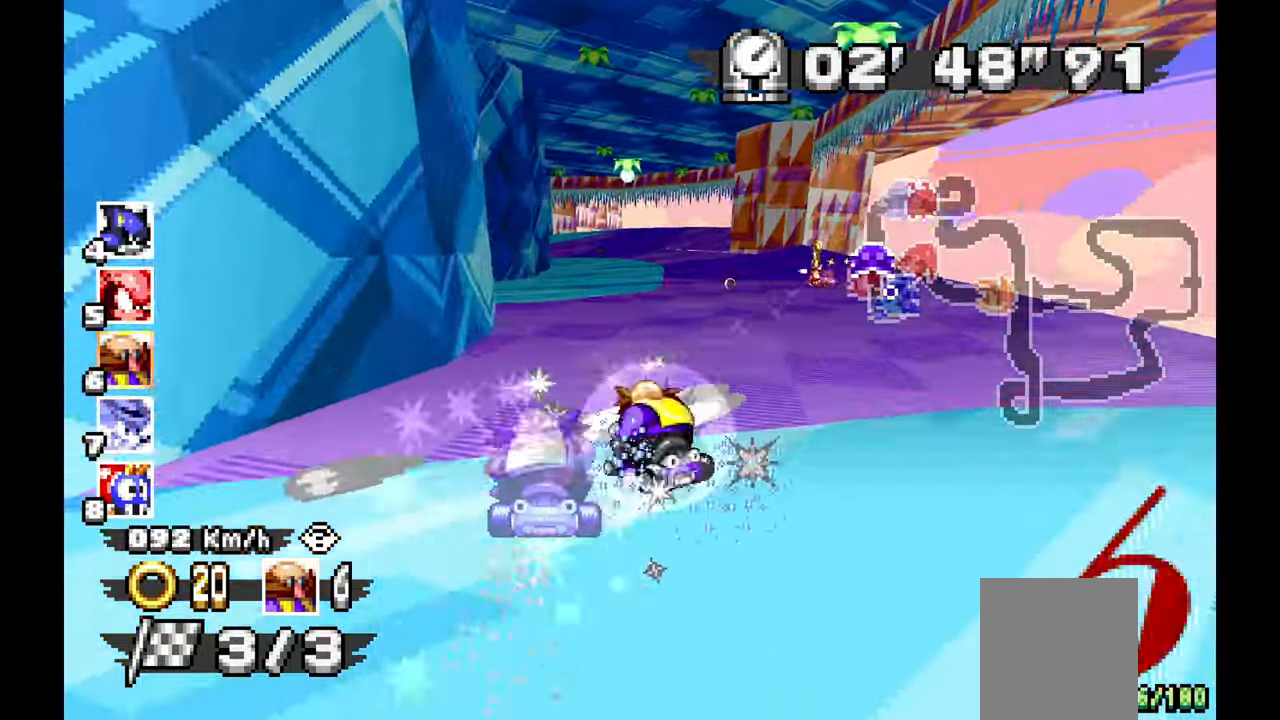
{"dt_ms": 500, "buttons": ["A"], "left_stick": "left", "events": [[217, "left_stick", "right"], [450, "left_stick", "up-left"], [500, "left_stick", "left"]]}
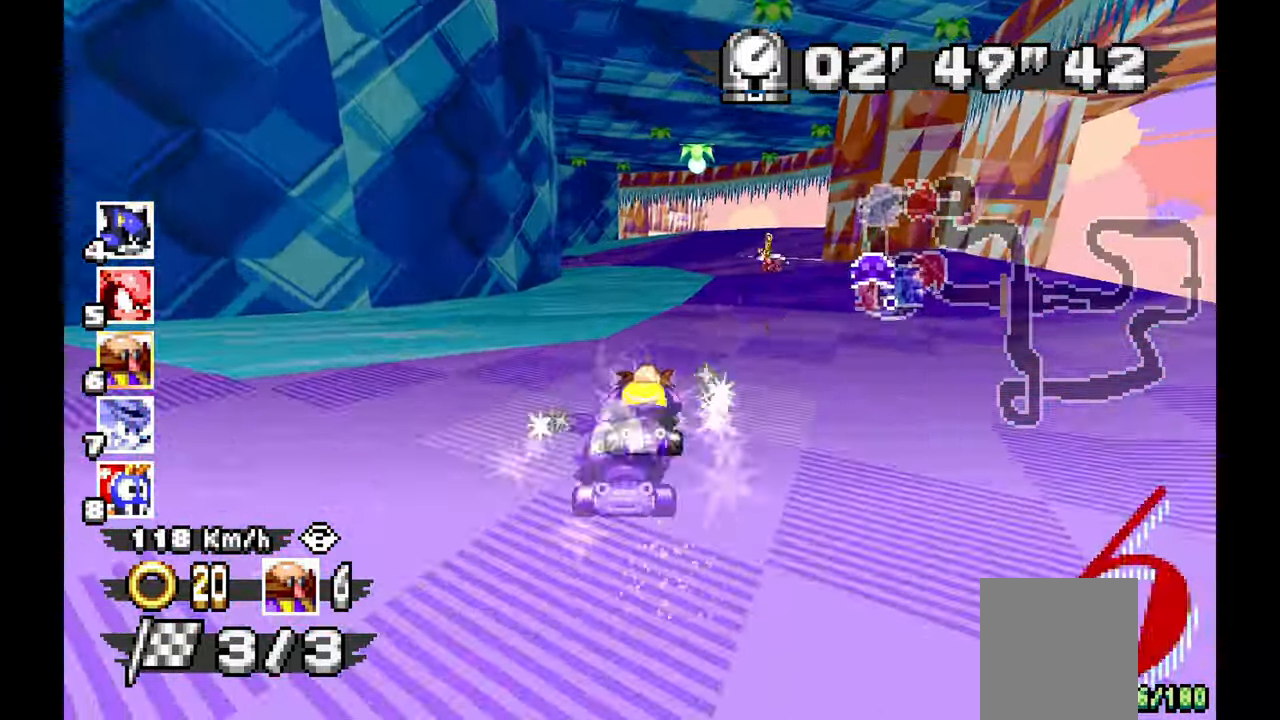
{"dt_ms": 500, "buttons": ["A"], "left_stick": "left", "events": [[317, "A", "up"], [483, "A", "down"]]}
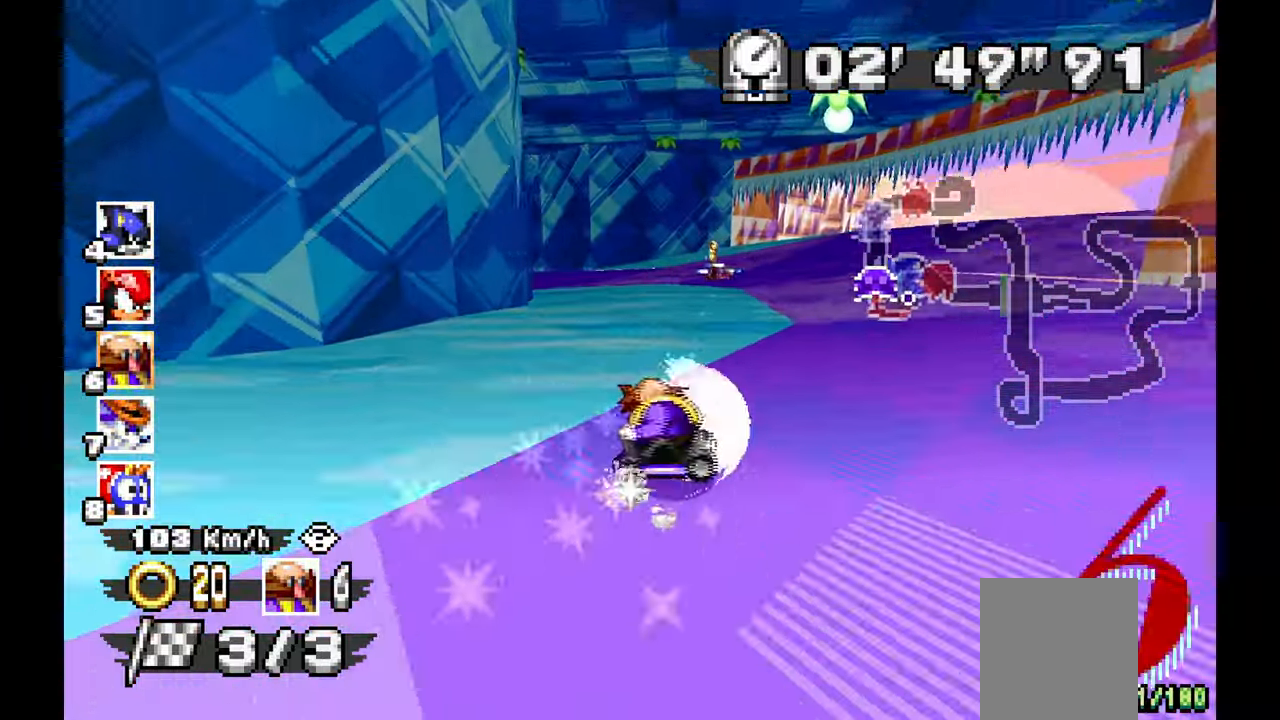
{"dt_ms": 500, "buttons": [], "left_stick": "left"}
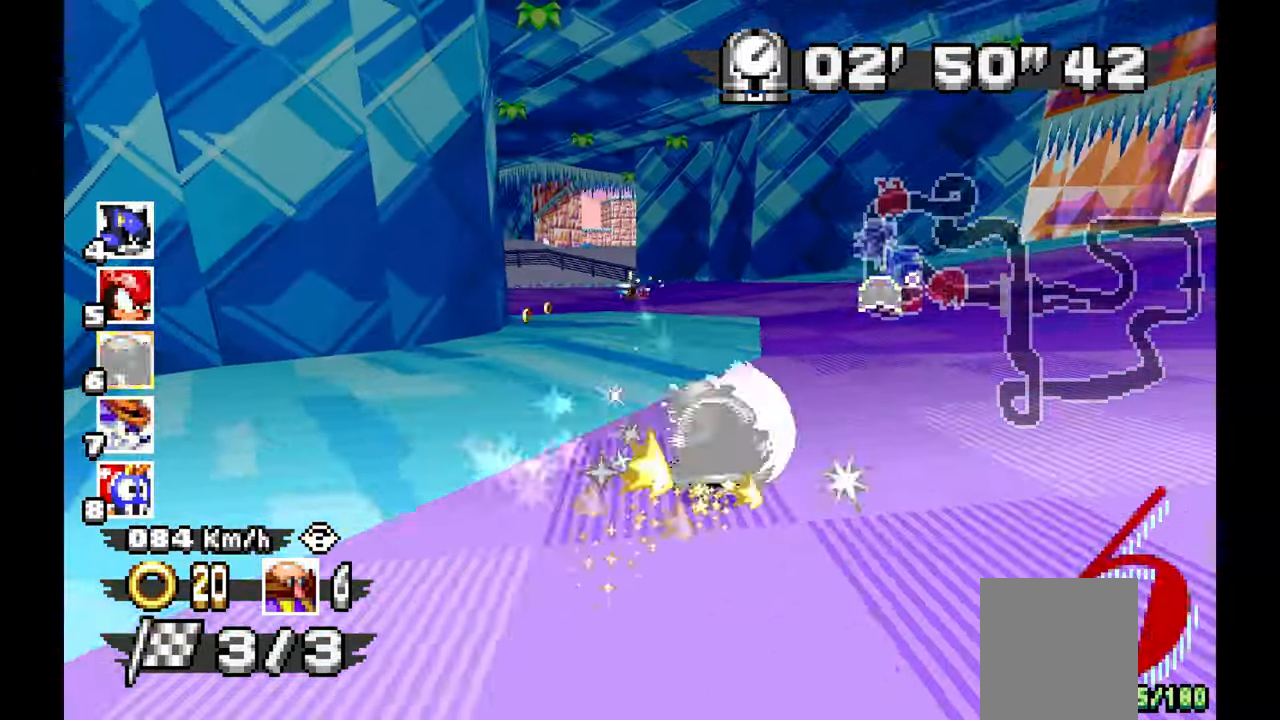
{"dt_ms": 500, "buttons": ["A"], "left_stick": "center", "events": [[200, "A", "down"], [317, "left_stick", "center"]]}
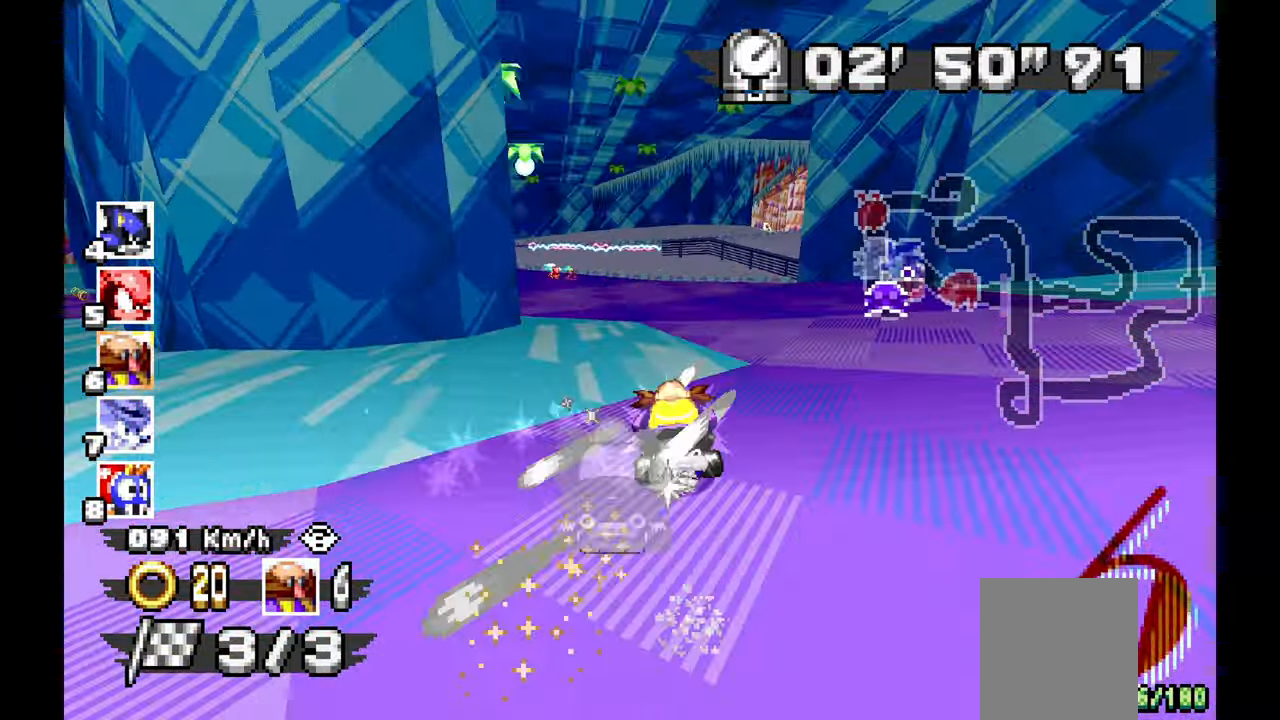
{"dt_ms": 500, "buttons": ["A"], "left_stick": "right"}
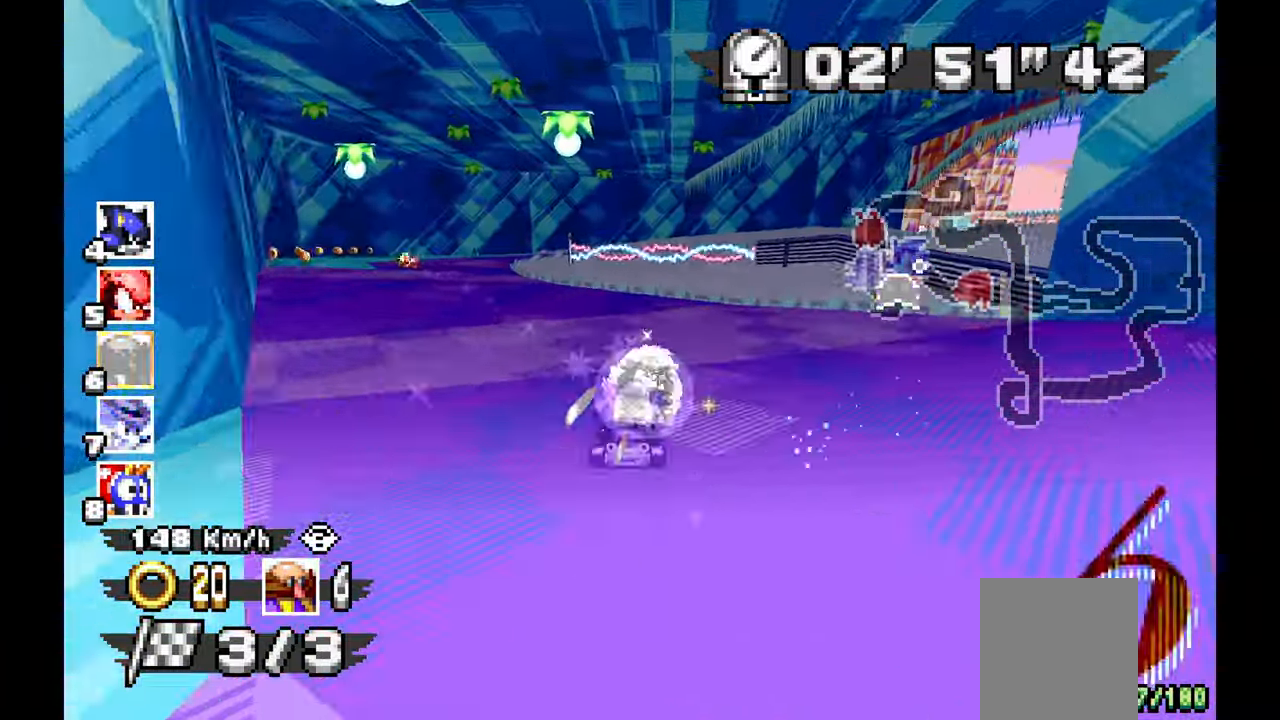
{"dt_ms": 500, "buttons": ["A"], "left_stick": "right", "events": []}
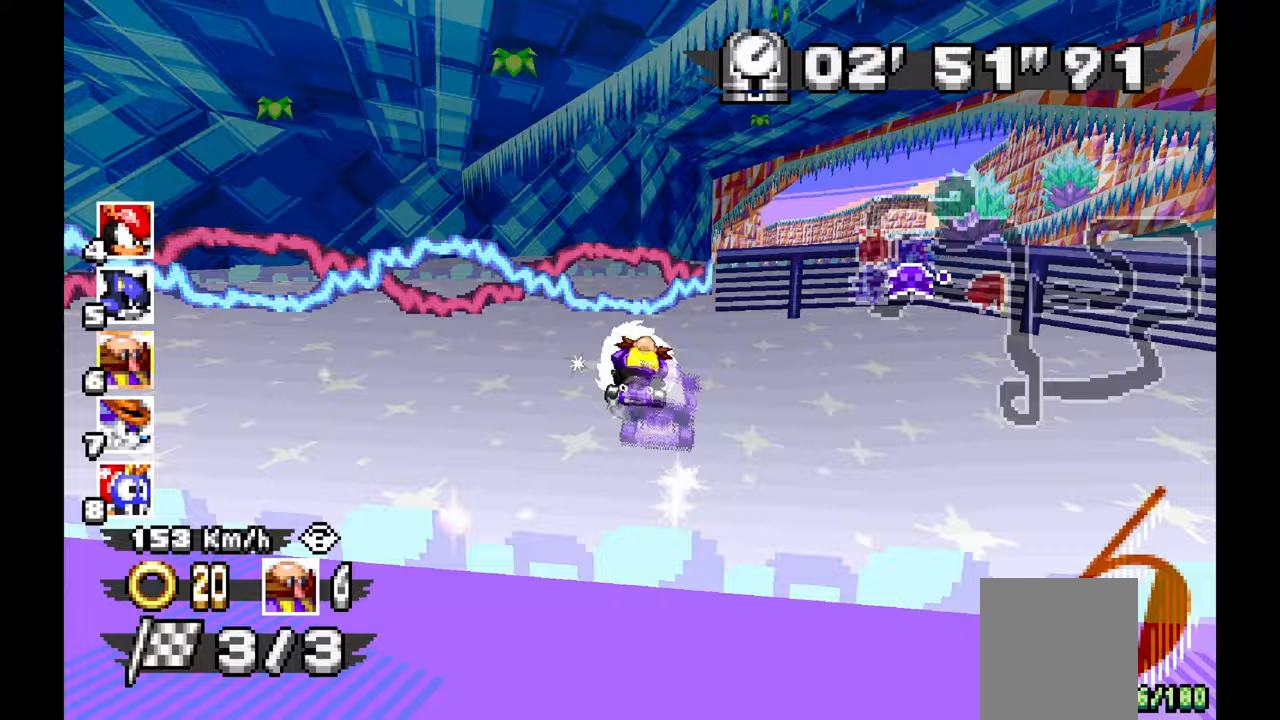
{"dt_ms": 500, "buttons": ["A"], "left_stick": "right", "events": []}
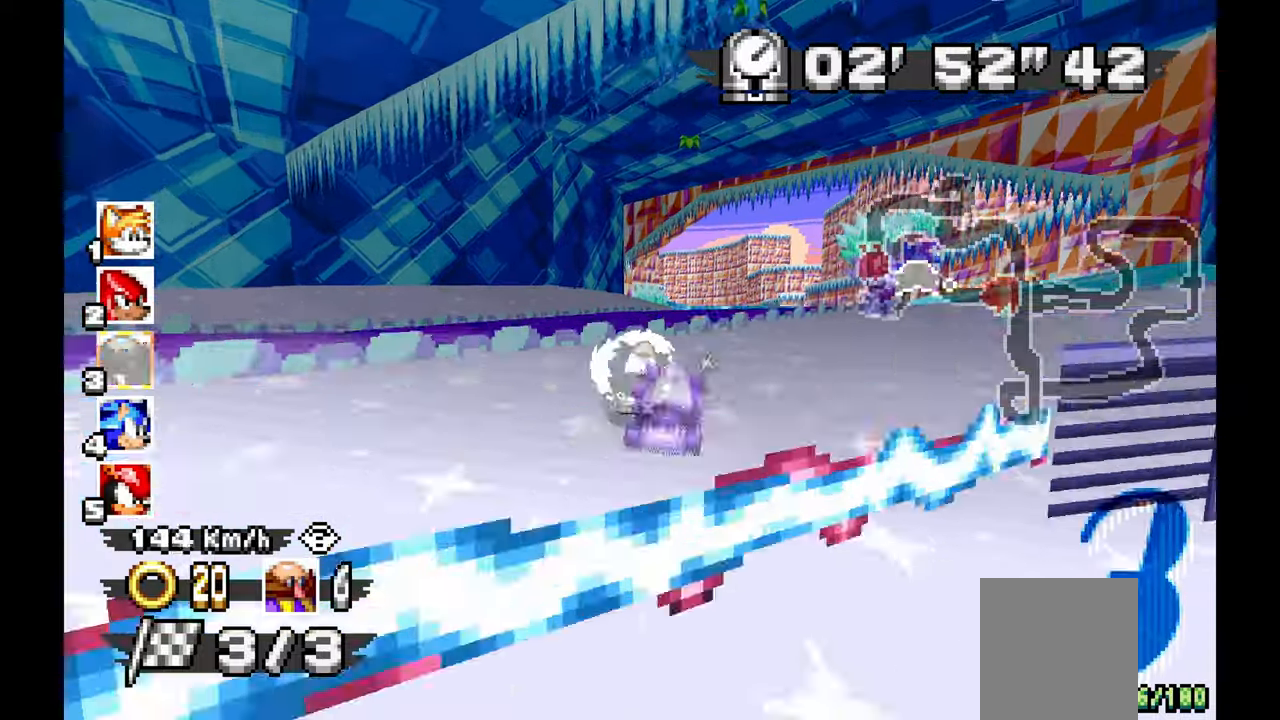
{"dt_ms": 1000, "buttons": ["A"], "left_stick": "right", "events": [[200, "left_stick", "up-left"], [633, "left_stick", "center"], [683, "left_stick", "up-left"], [833, "left_stick", "right"]]}
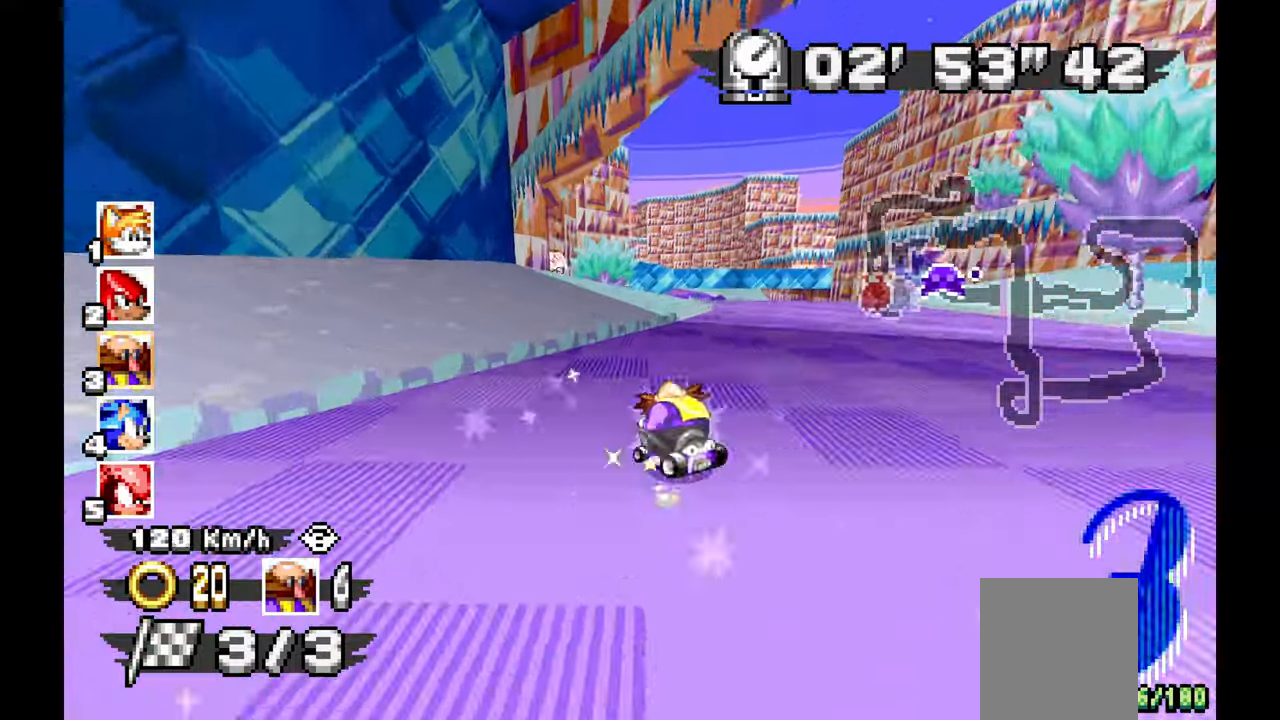
{"dt_ms": 500, "buttons": ["A"], "left_stick": "right", "events": [[167, "left_stick", "up-left"], [433, "left_stick", "right"]]}
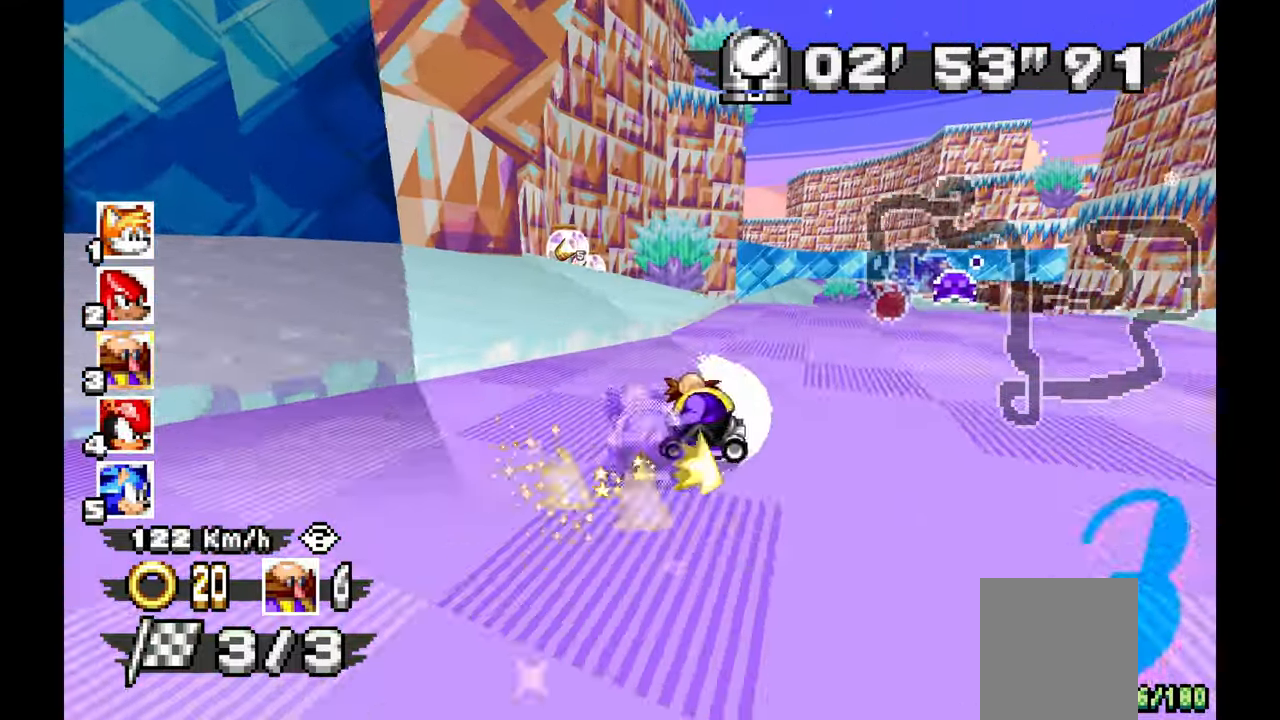
{"dt_ms": 500, "buttons": ["A"], "left_stick": "right", "events": []}
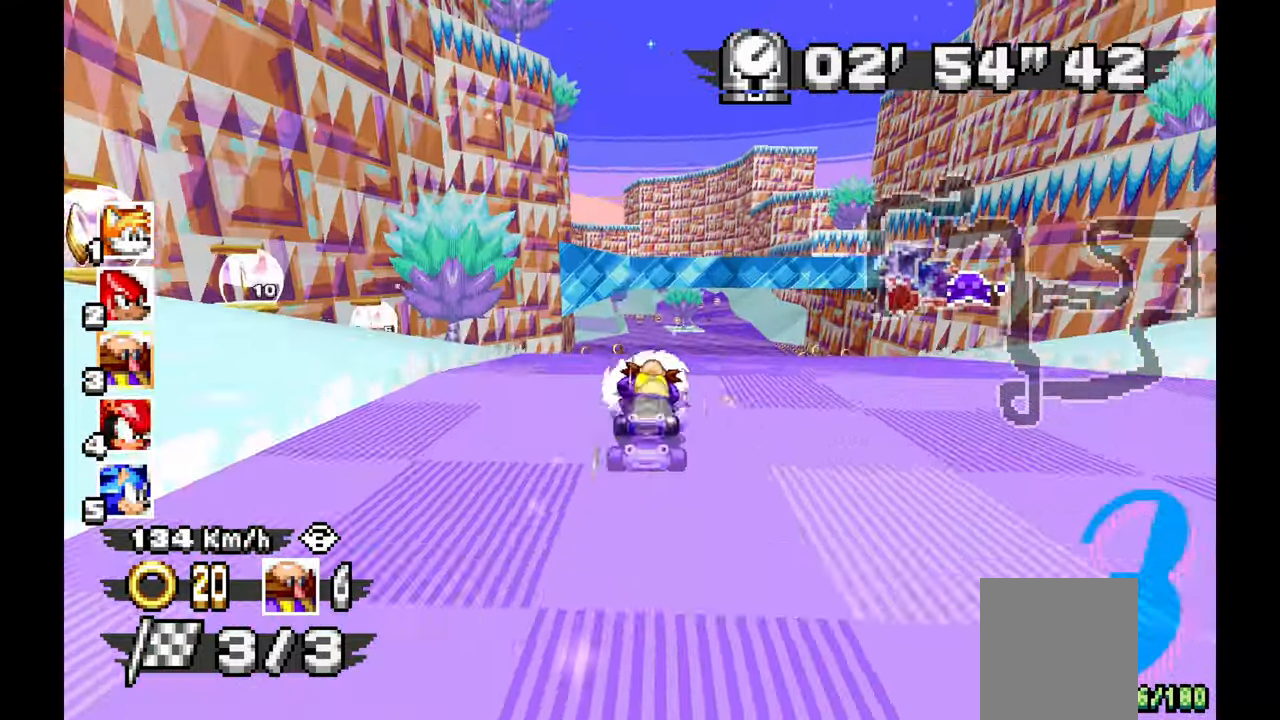
{"dt_ms": 500, "buttons": ["A"], "left_stick": "center", "events": [[33, "left_stick", "up"], [83, "left_stick", "center"], [283, "left_stick", "left"], [350, "left_stick", "up-left"], [467, "left_stick", "center"]]}
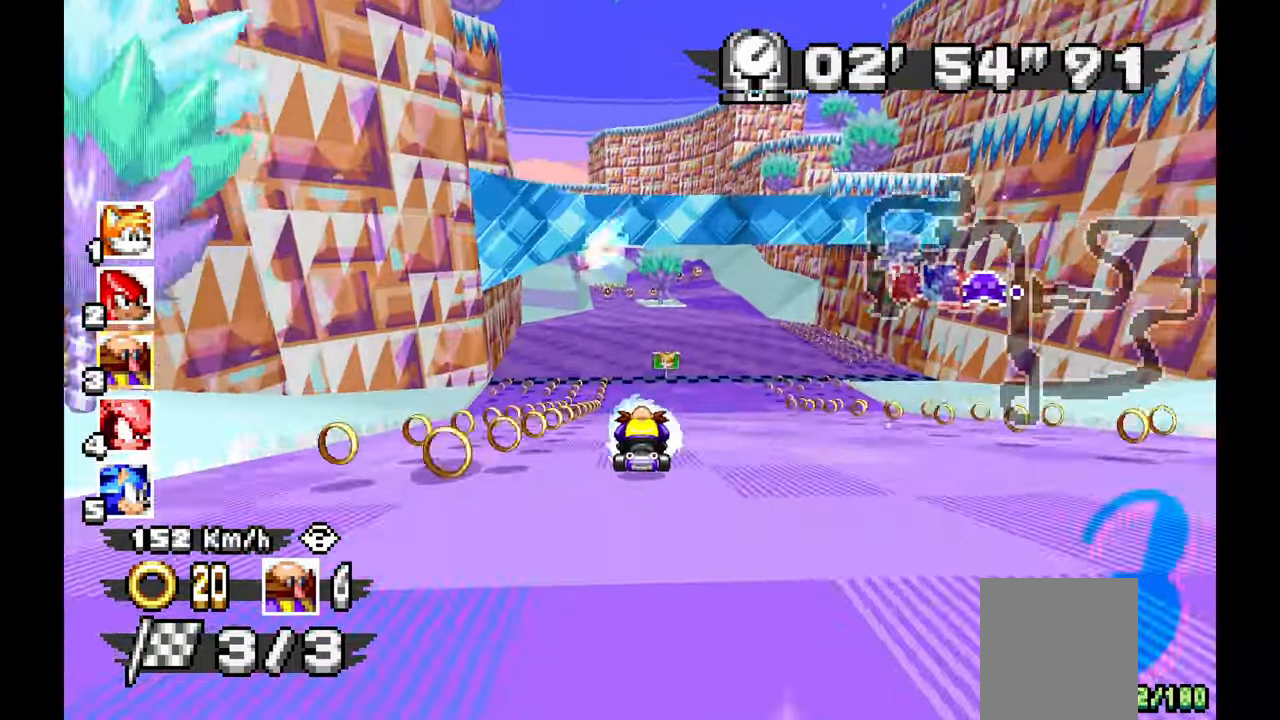
{"dt_ms": 1000, "buttons": ["A", "B"], "left_stick": "center", "events": [[733, "B", "down"]]}
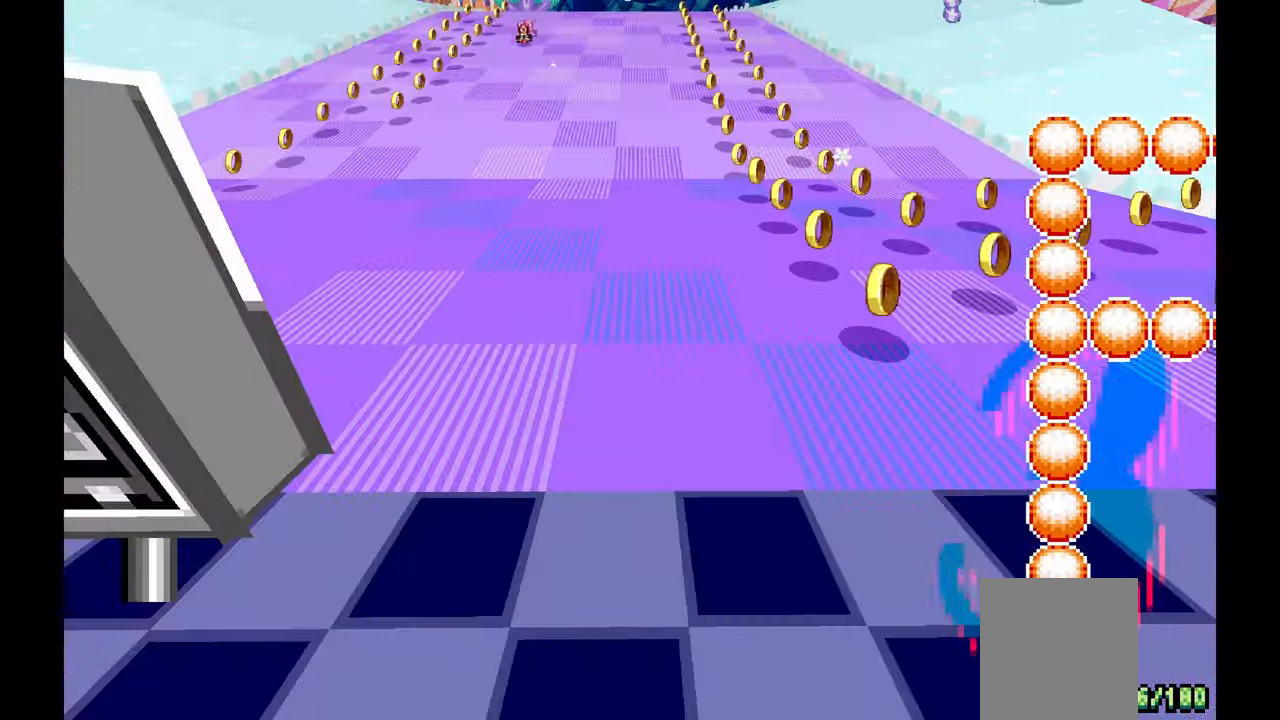
{"dt_ms": 500, "buttons": [], "left_stick": "up", "events": [[50, "B", "up"], [217, "A", "up"], [467, "left_stick", "up"]]}
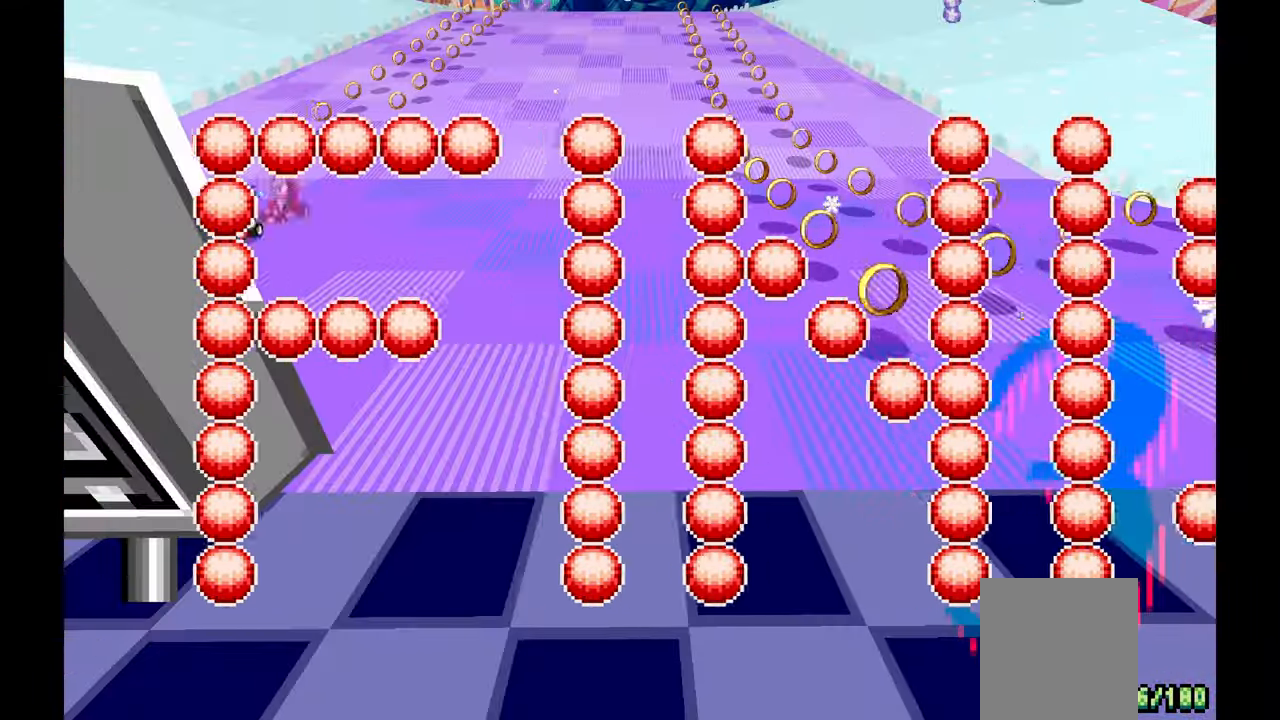
{"dt_ms": 500, "buttons": [], "left_stick": "center", "events": [[100, "left_stick", "center"], [200, "A", "down"], [400, "A", "up"]]}
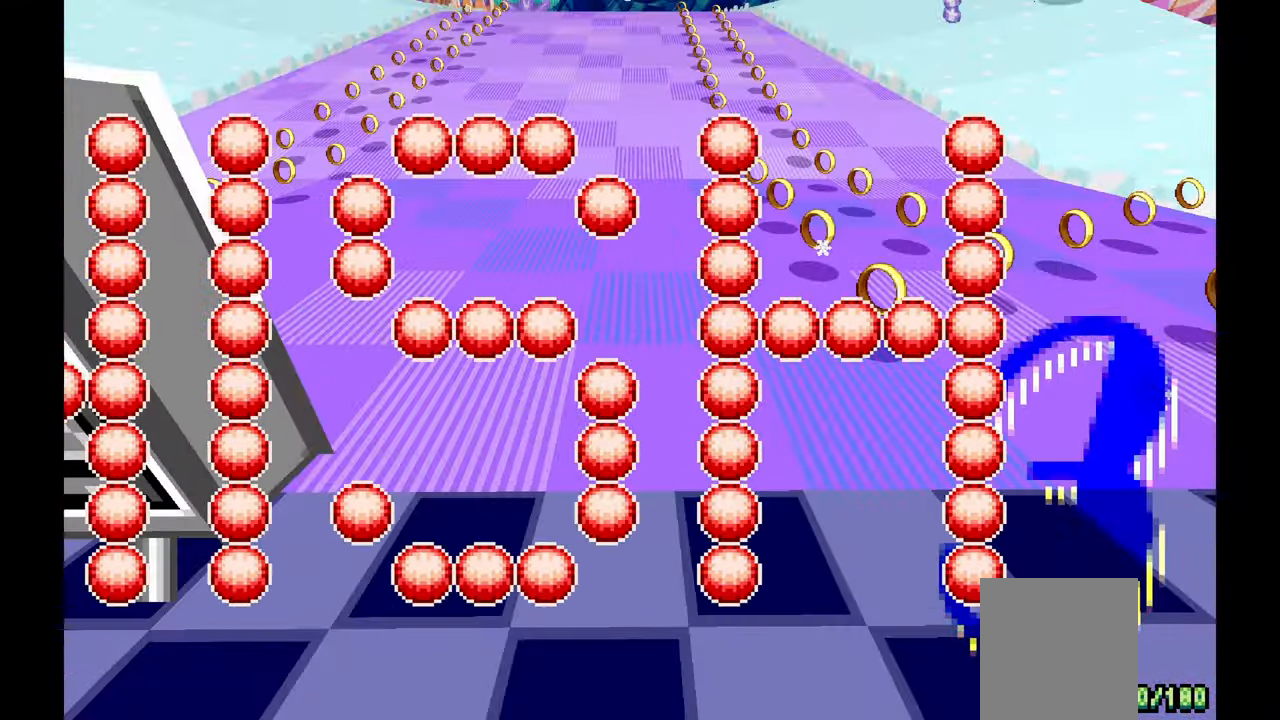
{"dt_ms": 500, "buttons": [], "left_stick": "center"}